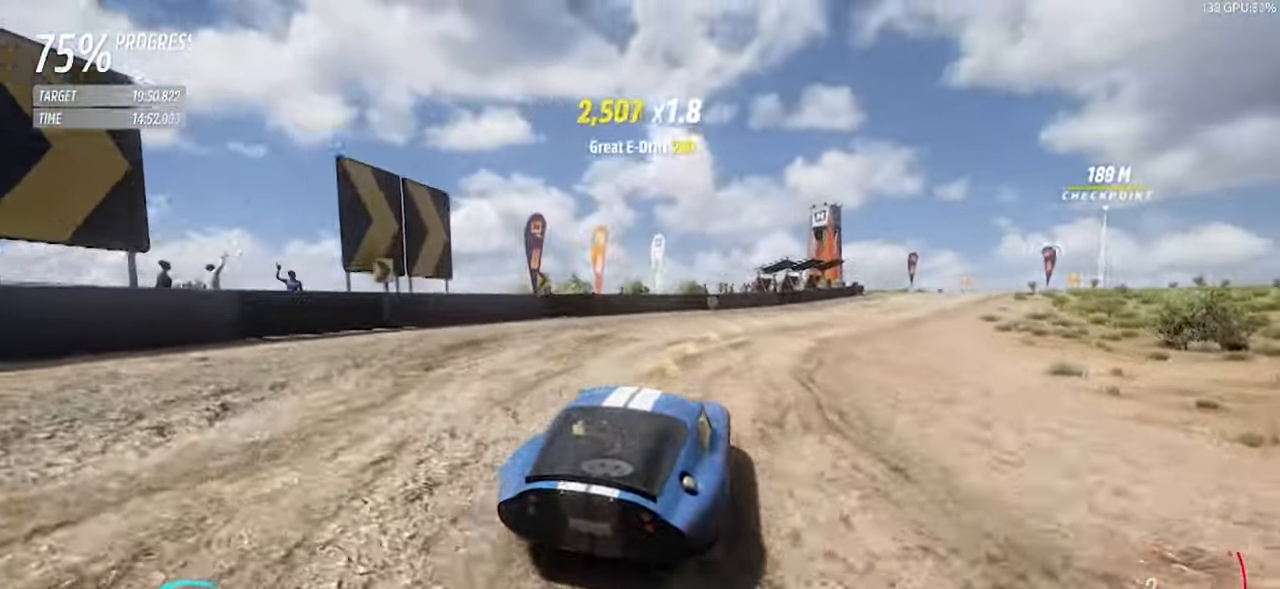
Gameplay with keyboard; each line is a JSON object with the keys held at the frame after it. "events" lists presses ("down") and releases ("up") of "a", "d", "down", "left", "right", "s", "space", "up" and "w" between this image and that frame as [ms after this image, input, new state], when the widget could be followed in between. No other keys are recorded. Mouse input is not recorded.
{"keys": ["w"], "events": [[300, "d", "up"]]}
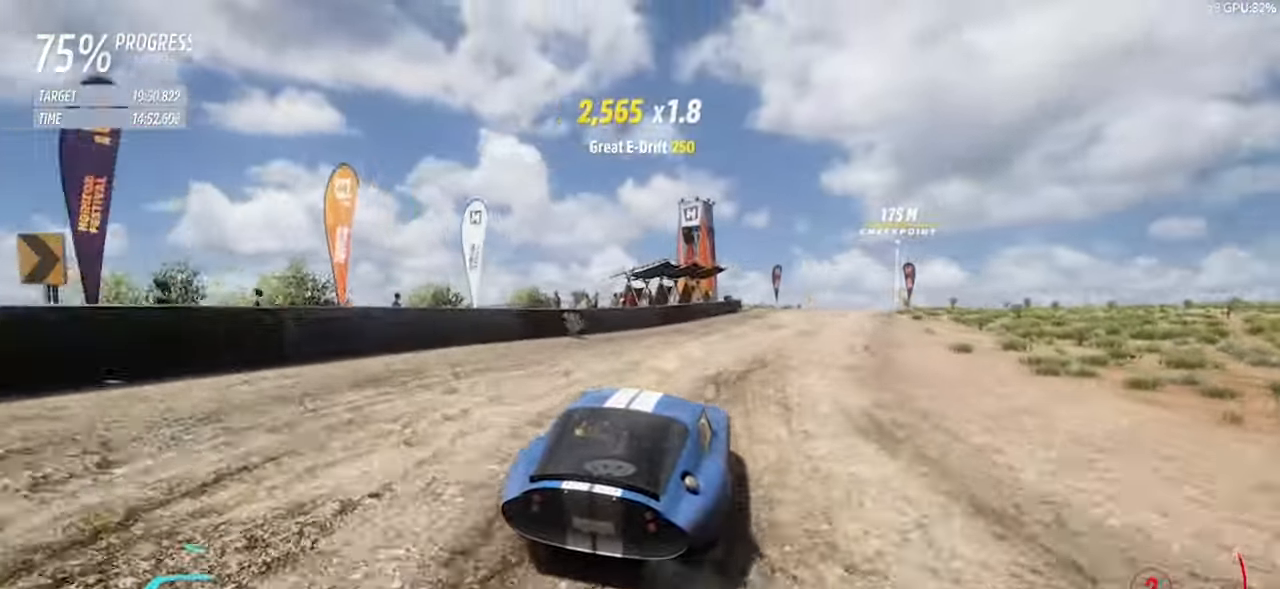
{"keys": ["d", "w"], "events": [[267, "d", "down"]]}
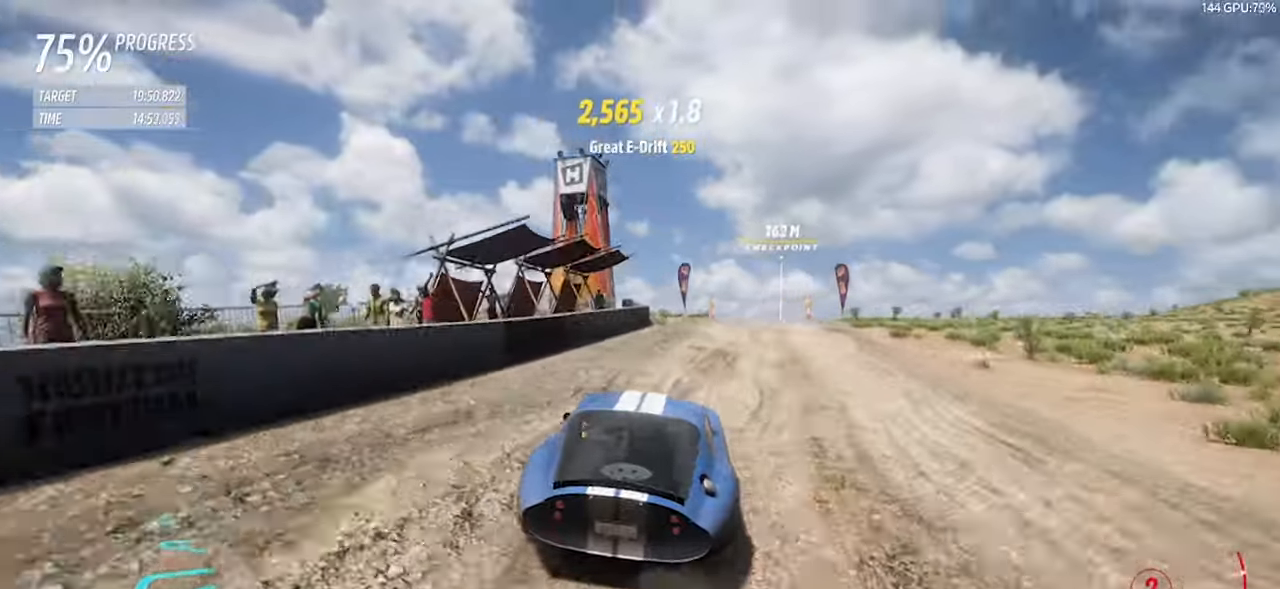
{"keys": ["a", "w"], "events": [[150, "d", "up"], [234, "right", "down"], [234, "up", "down"], [284, "d", "down"], [334, "right", "up"], [334, "up", "up"], [384, "d", "up"], [417, "a", "down"]]}
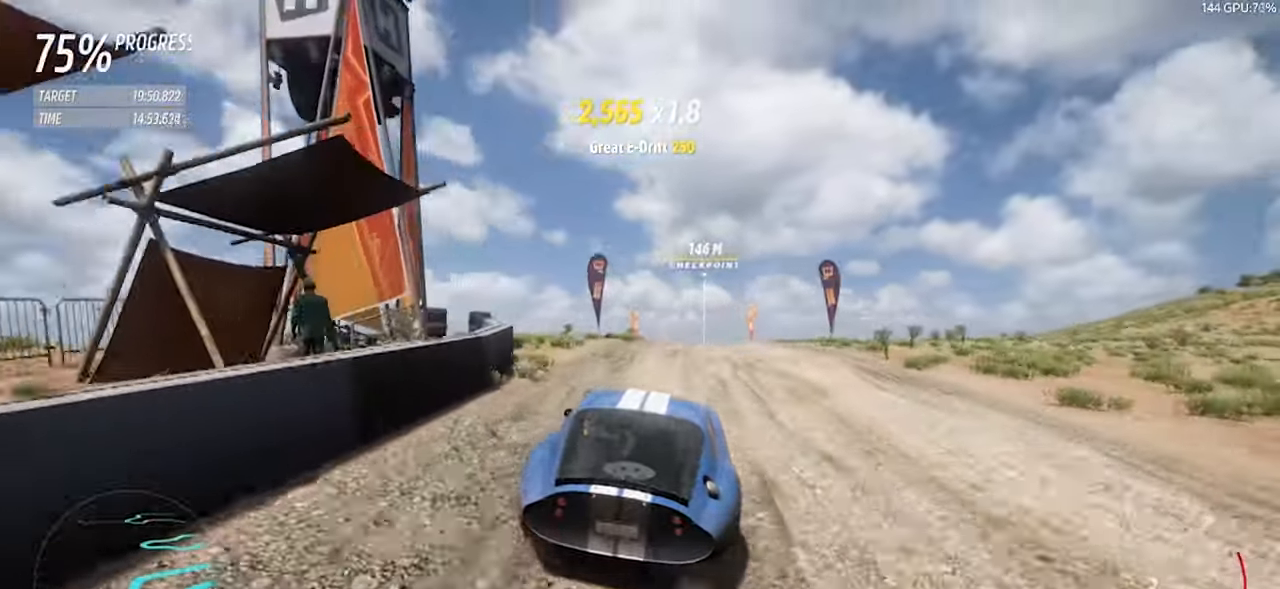
{"keys": ["w"], "events": [[117, "a", "up"]]}
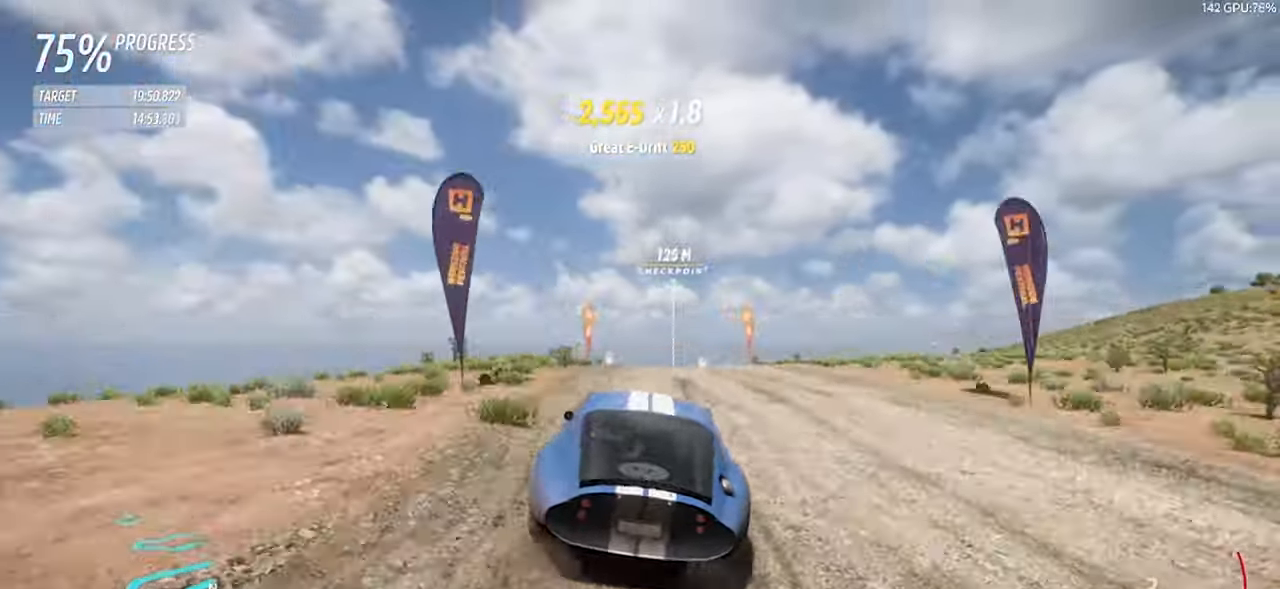
{"keys": ["w"], "events": [[317, "a", "down"], [450, "a", "up"]]}
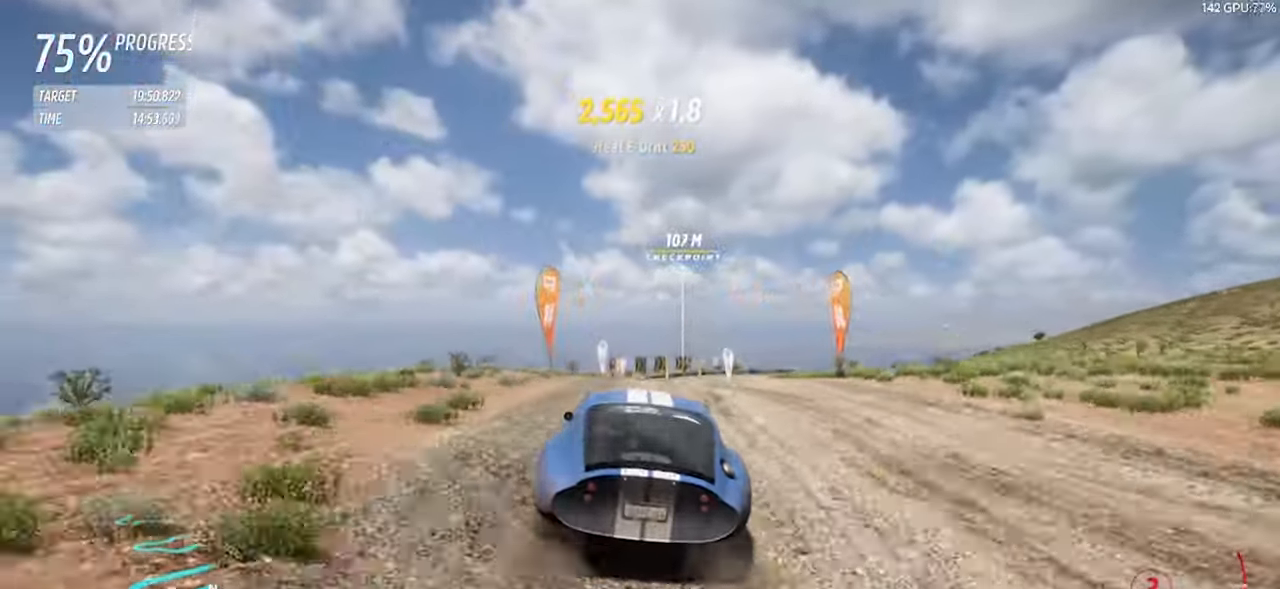
{"keys": ["w"], "events": [[234, "d", "down"], [384, "d", "up"]]}
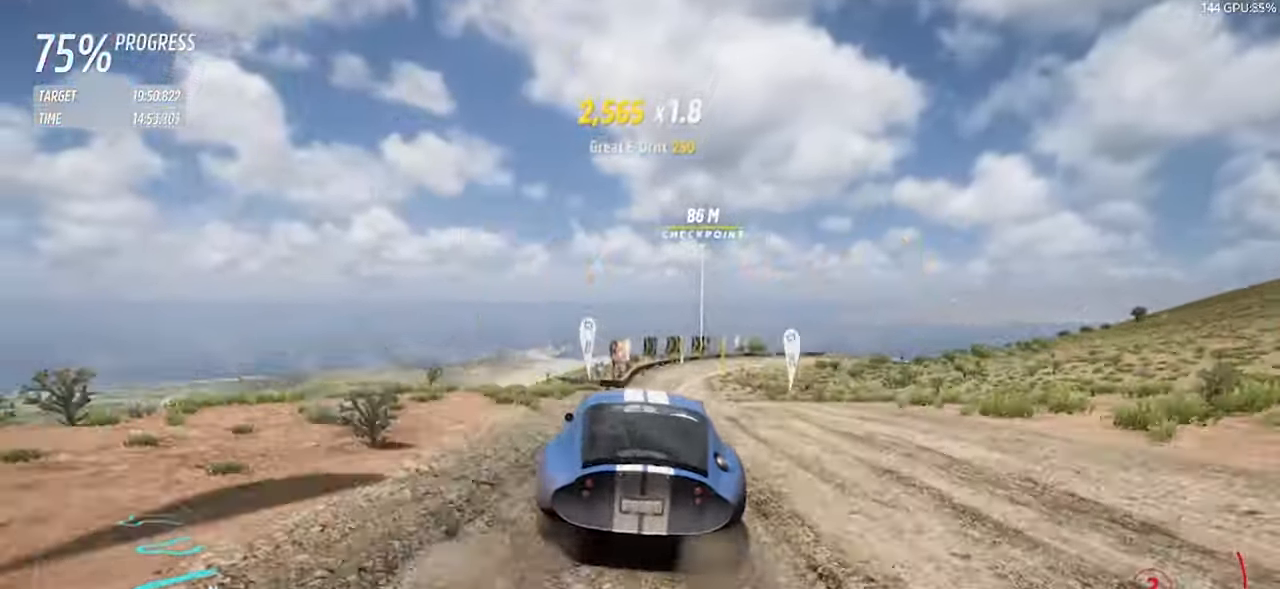
{"keys": ["w"], "events": []}
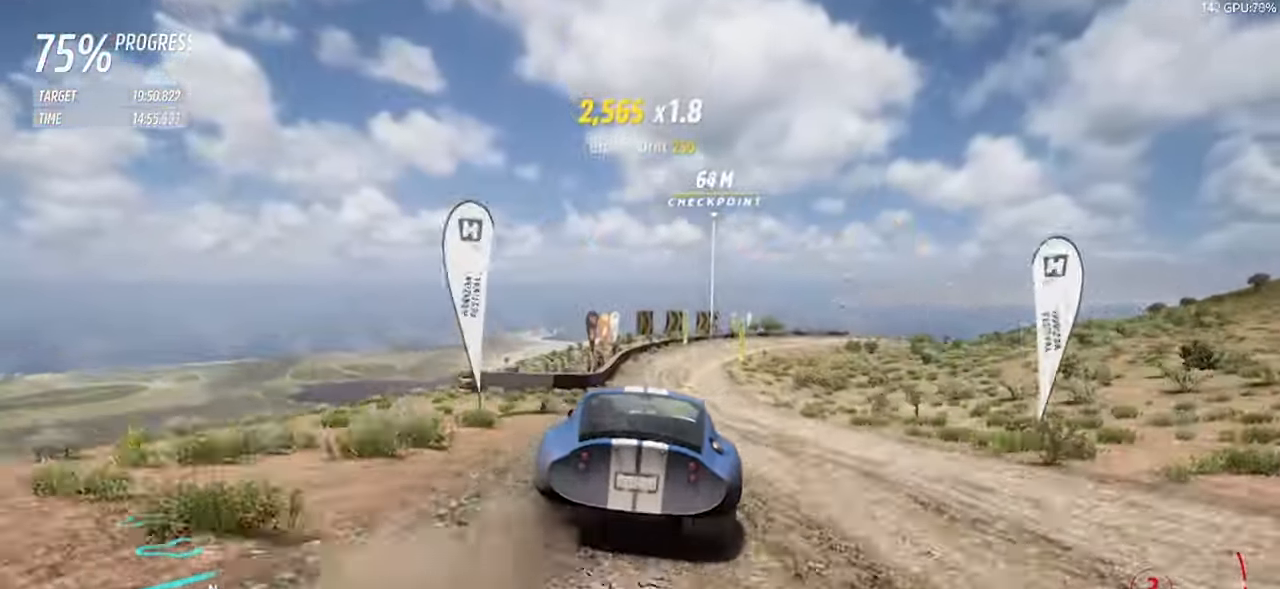
{"keys": ["d", "right", "up", "w"], "events": [[167, "d", "down"], [500, "right", "down"], [500, "up", "down"]]}
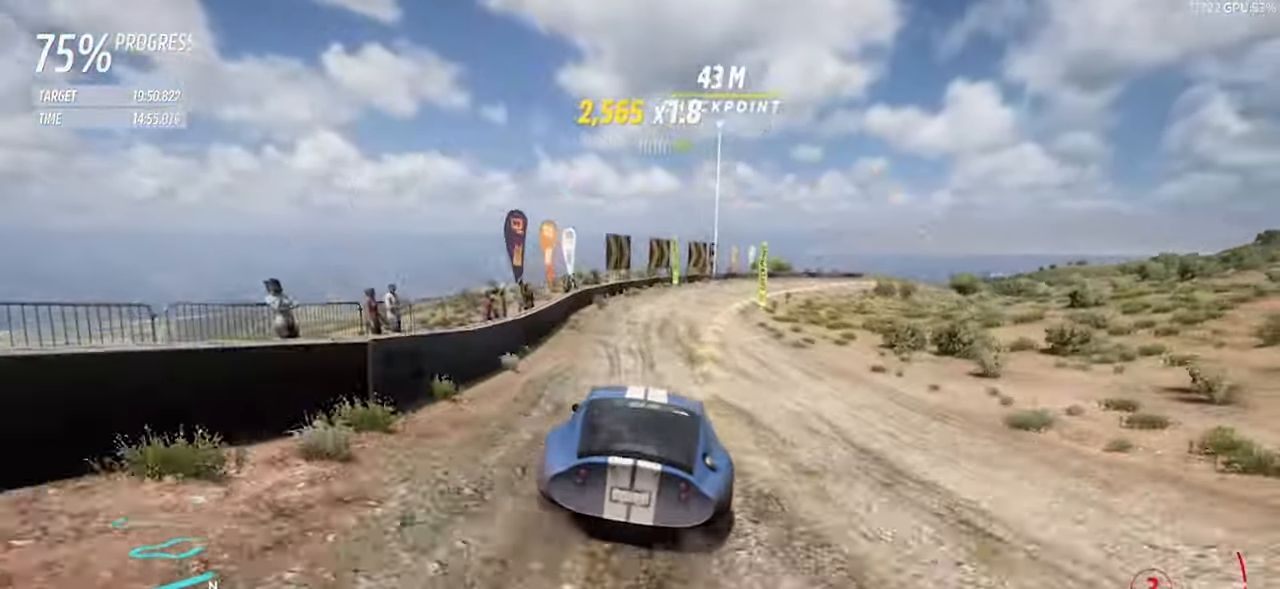
{"keys": ["w"], "events": [[150, "right", "up"], [150, "up", "up"], [467, "d", "up"]]}
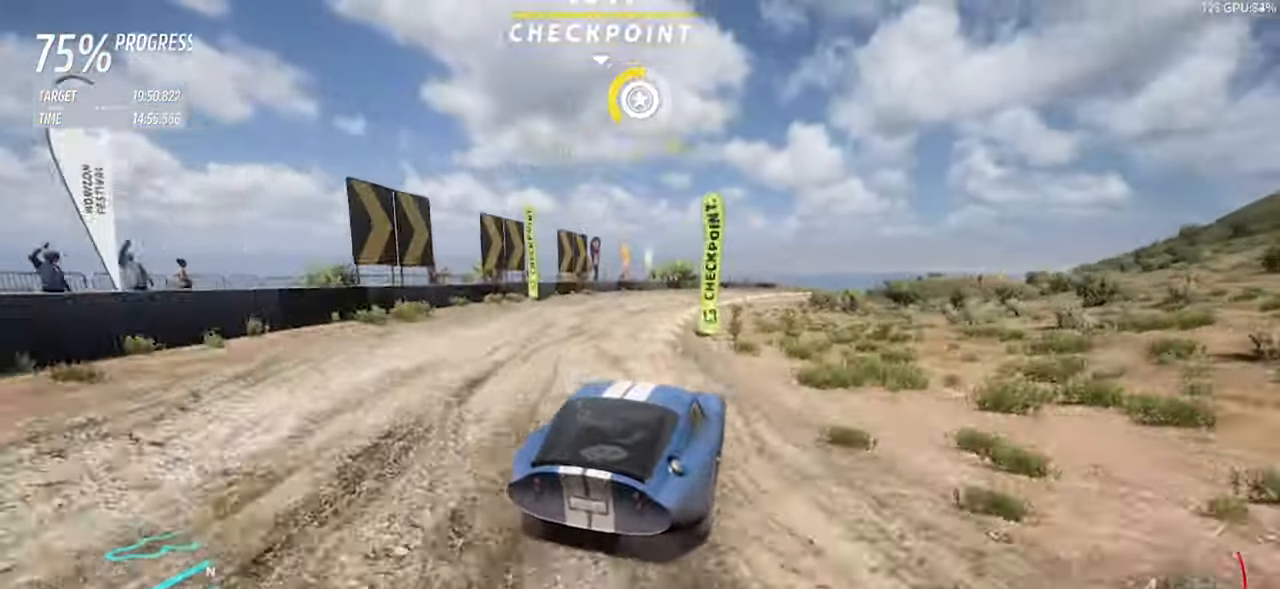
{"keys": ["a", "w"], "events": [[67, "d", "down"], [200, "d", "up"], [434, "a", "down"]]}
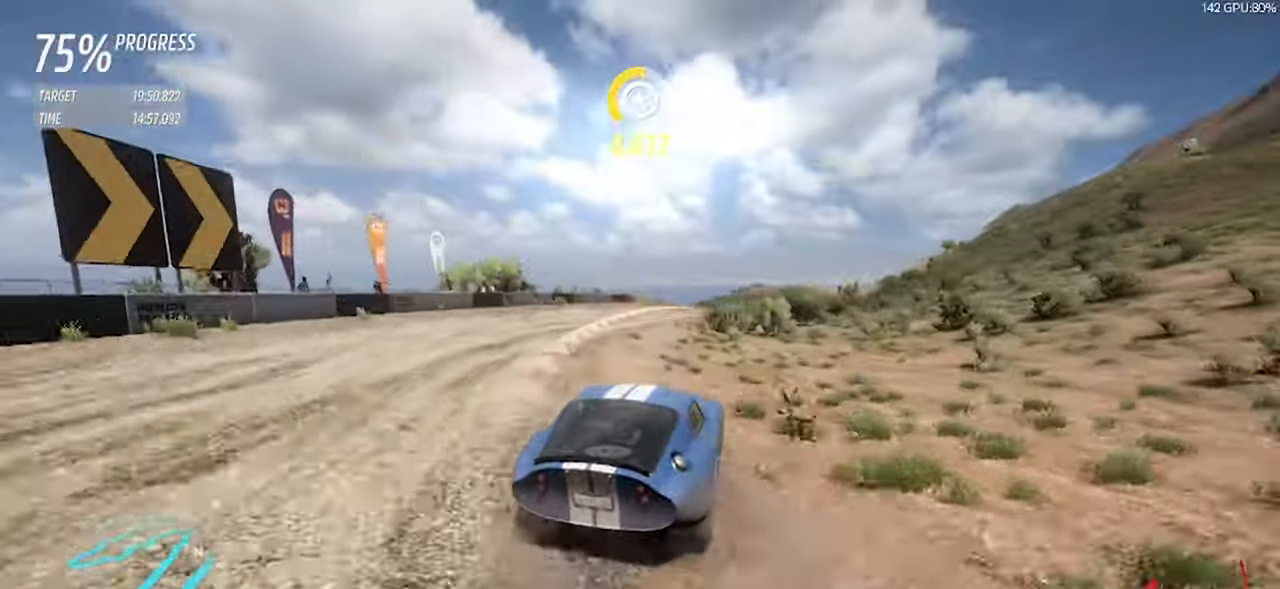
{"keys": ["d", "w"], "events": [[84, "a", "up"], [84, "d", "down"], [217, "d", "up"], [367, "d", "down"]]}
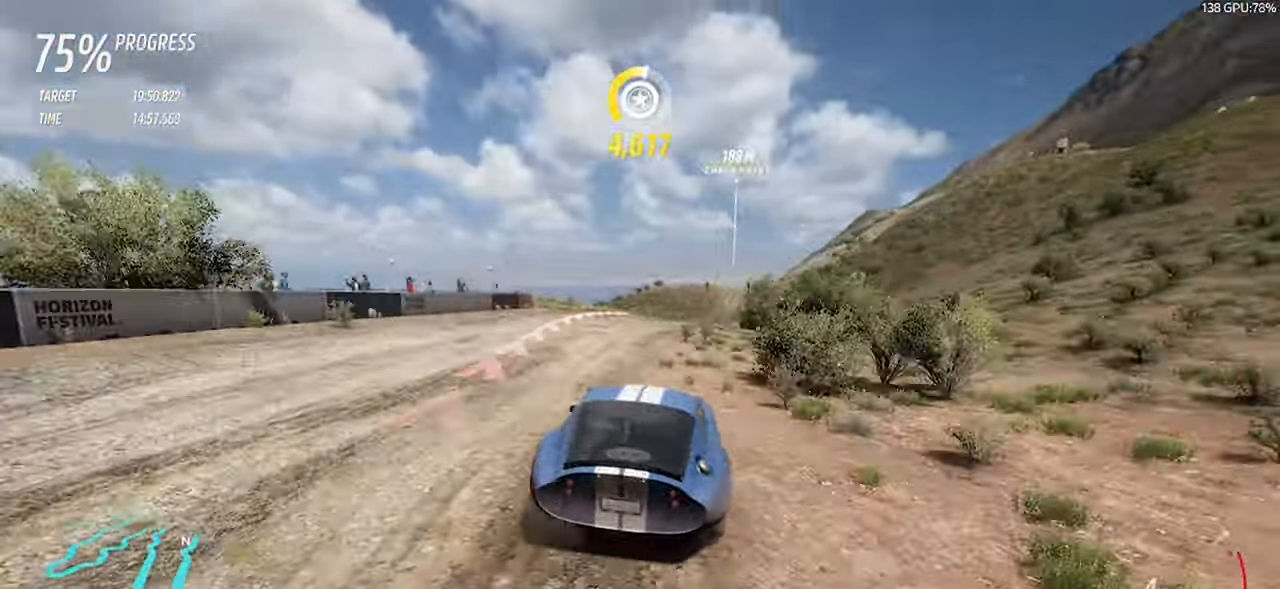
{"keys": ["d", "w"], "events": []}
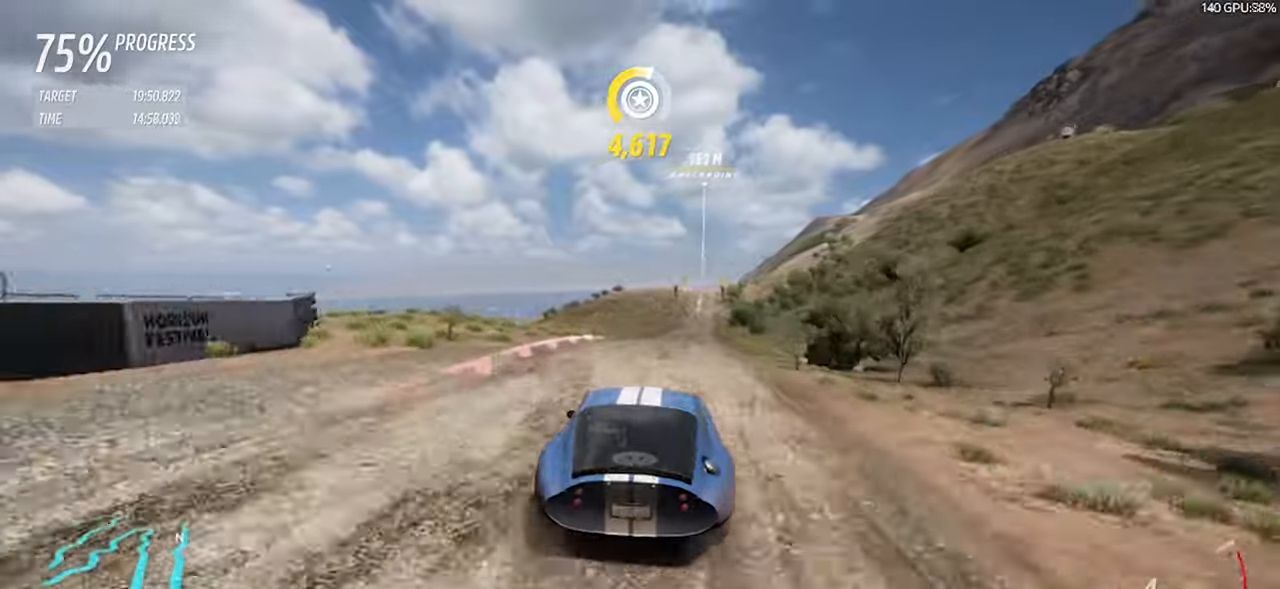
{"keys": ["d", "w"], "events": [[250, "d", "up"], [383, "d", "down"]]}
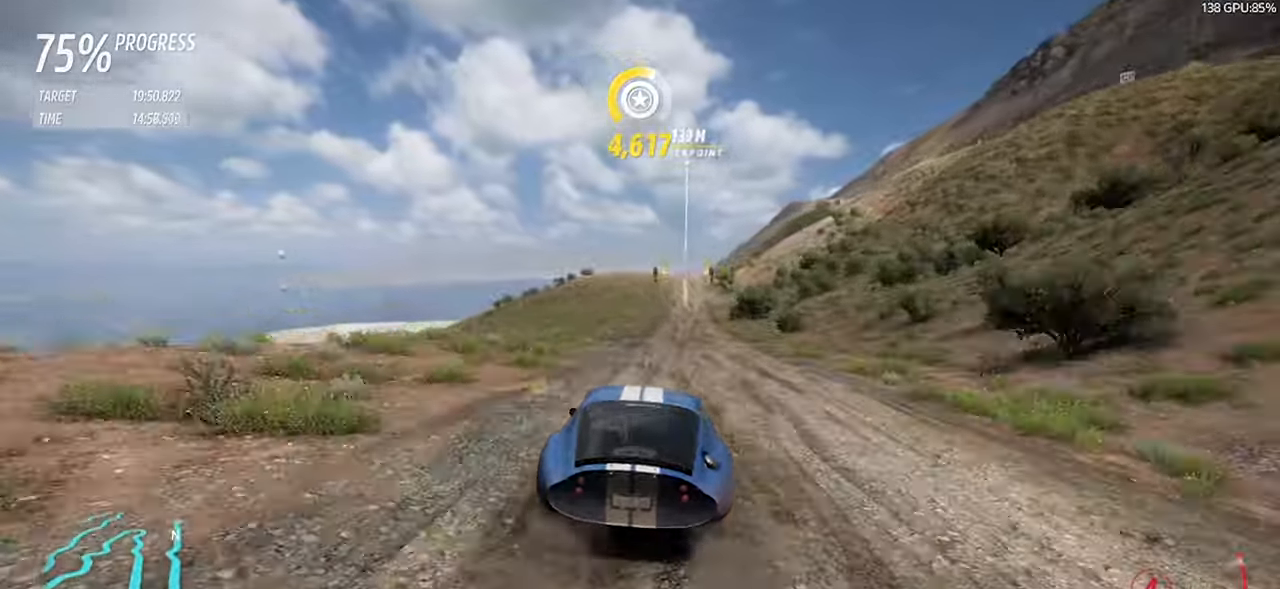
{"keys": ["w"], "events": [[133, "d", "up"]]}
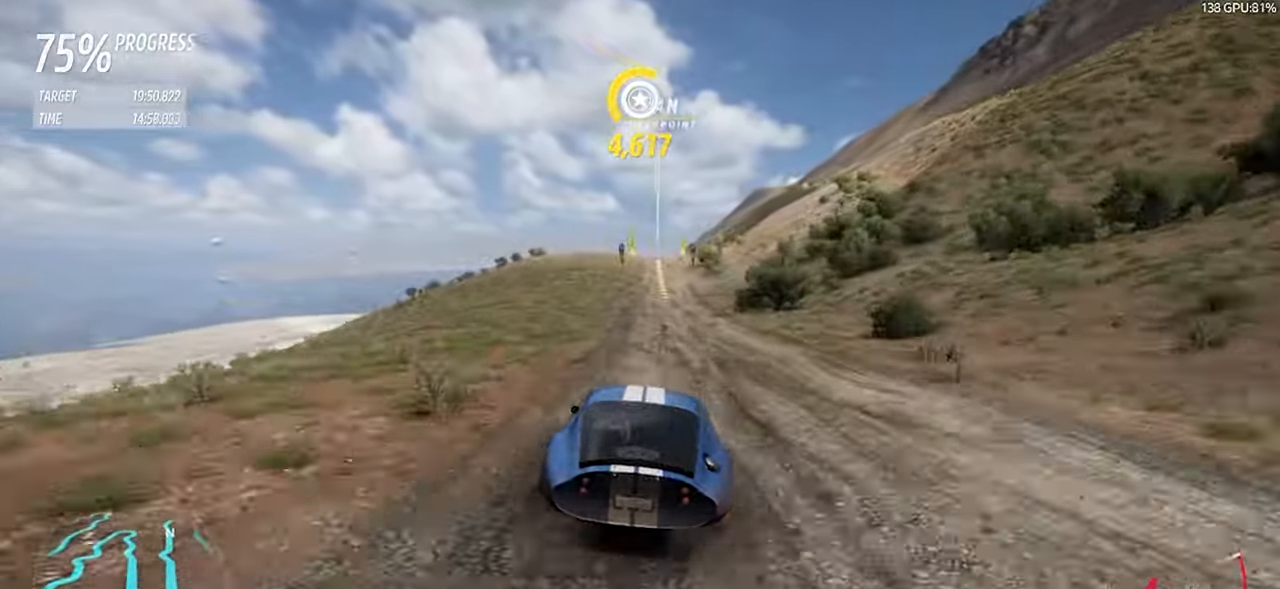
{"keys": ["d", "w"], "events": [[183, "a", "down"], [283, "a", "up"], [466, "d", "down"]]}
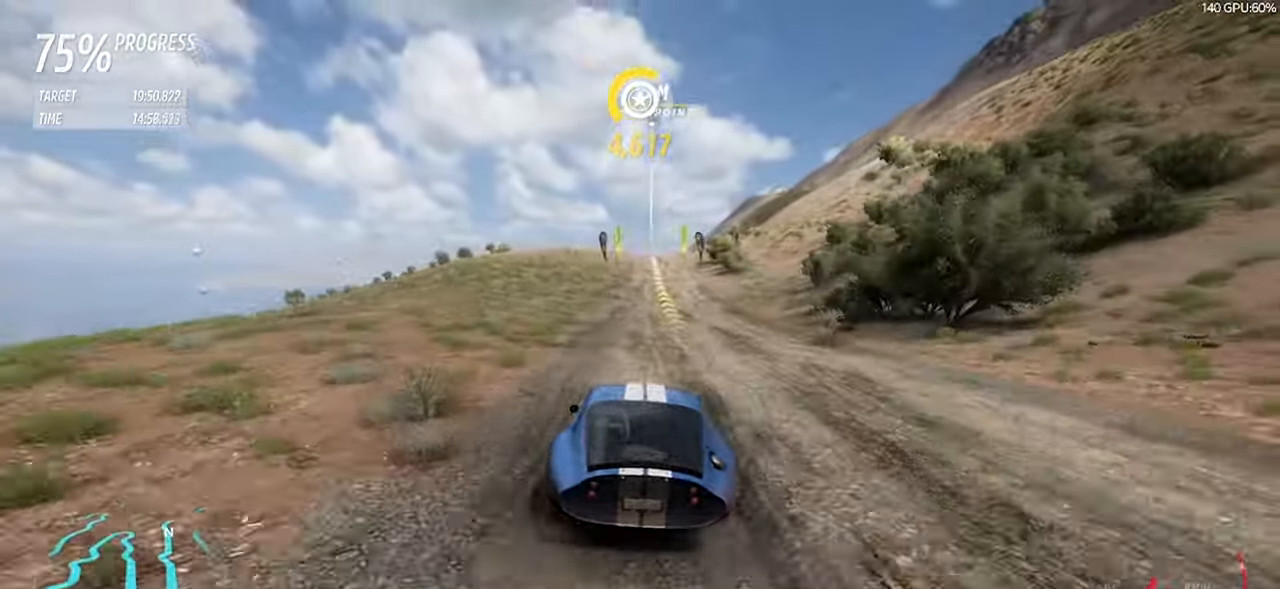
{"keys": ["w"], "events": [[16, "d", "up"]]}
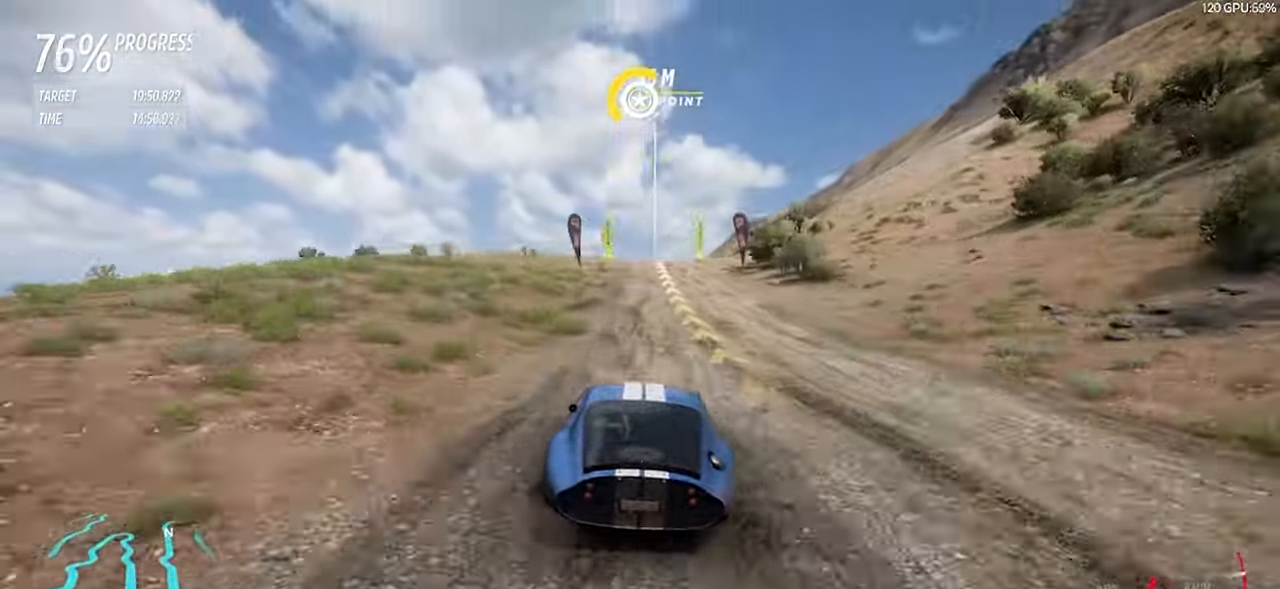
{"keys": ["w"], "events": [[366, "a", "down"], [416, "a", "up"]]}
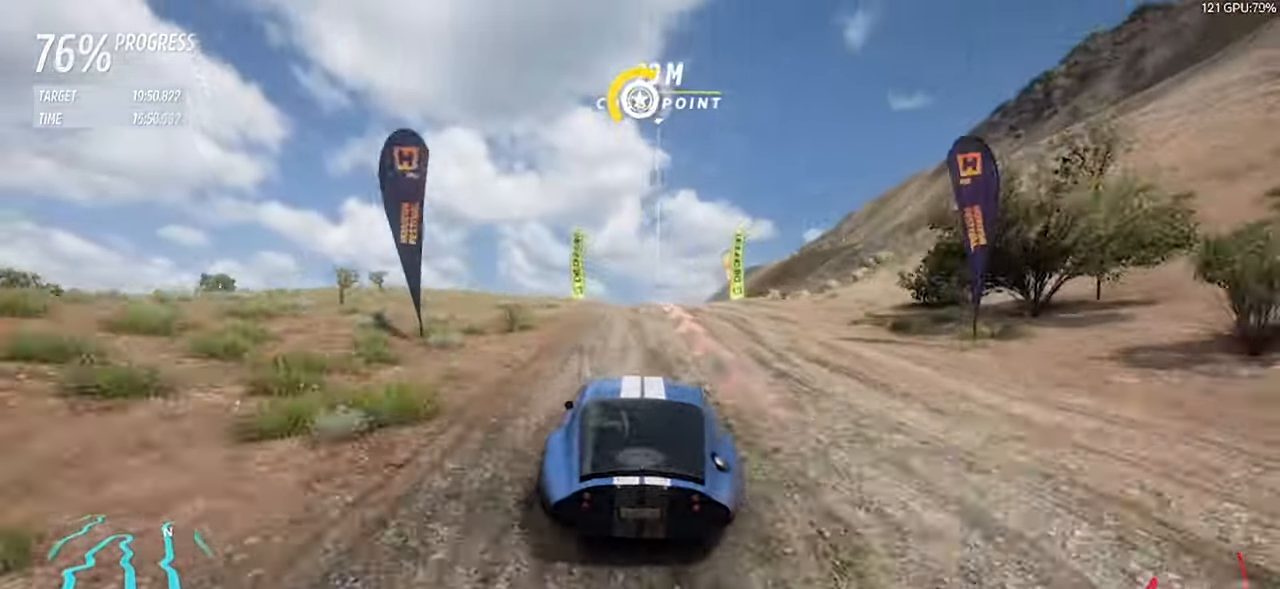
{"keys": ["w"], "events": [[150, "a", "down"], [183, "a", "up"]]}
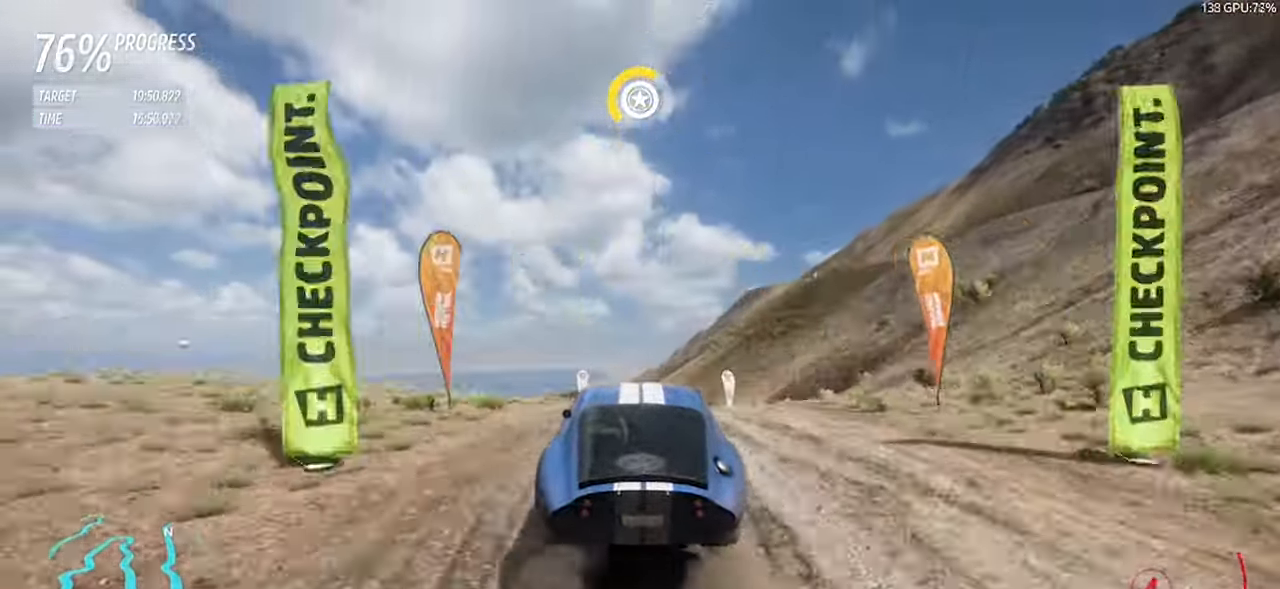
{"keys": [], "events": [[150, "w", "up"]]}
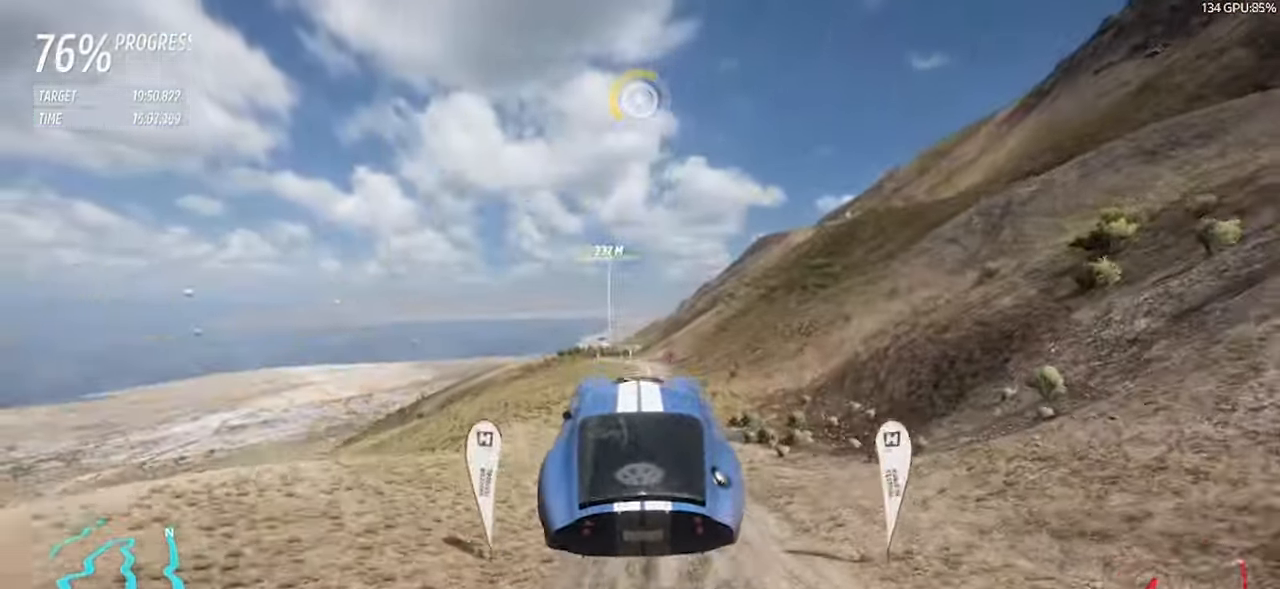
{"keys": [], "events": [[216, "a", "down"], [400, "a", "up"]]}
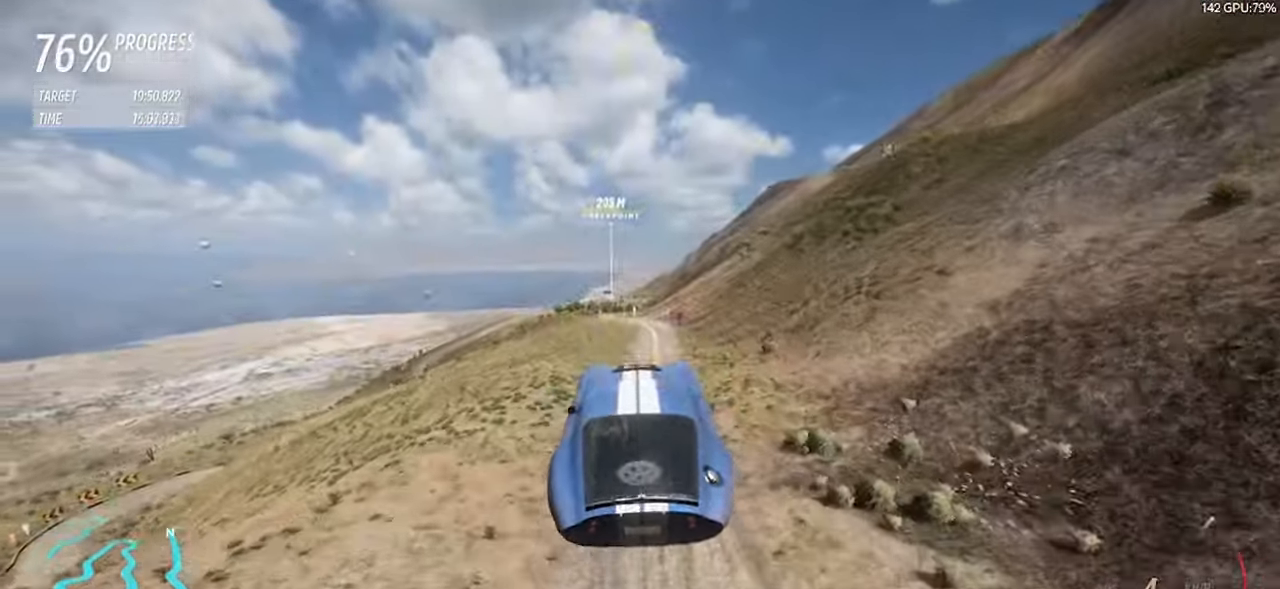
{"keys": ["w"], "events": [[100, "w", "down"], [233, "w", "up"], [416, "w", "down"]]}
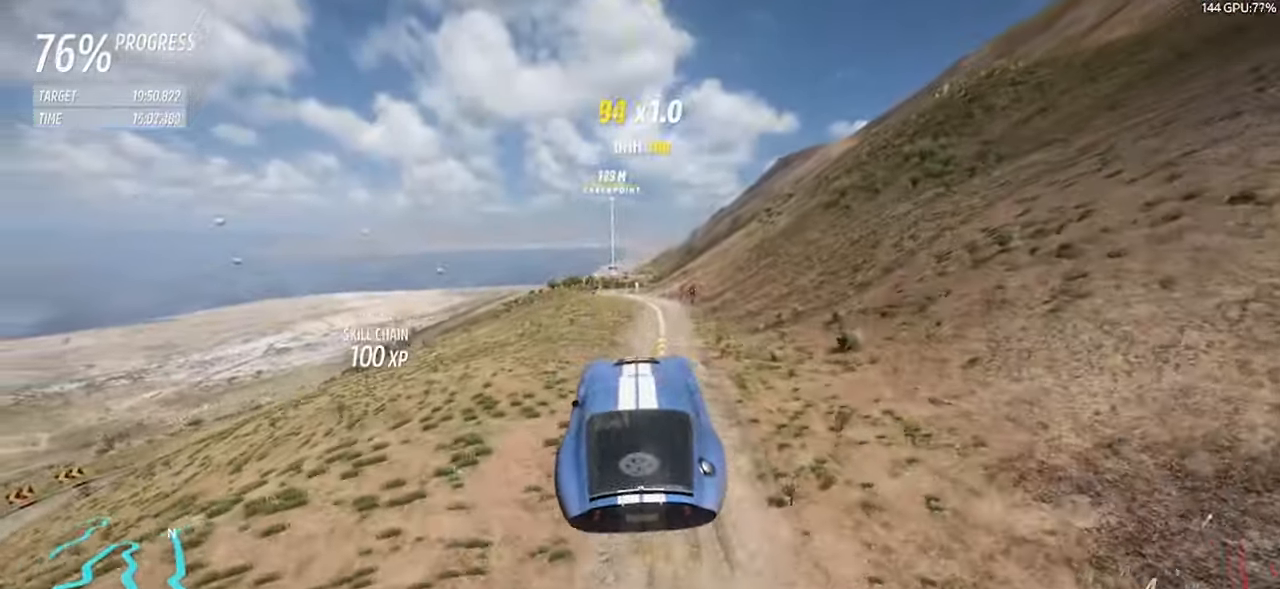
{"keys": ["a", "w"], "events": [[66, "w", "up"], [166, "w", "down"], [300, "w", "up"], [433, "w", "down"], [483, "a", "down"]]}
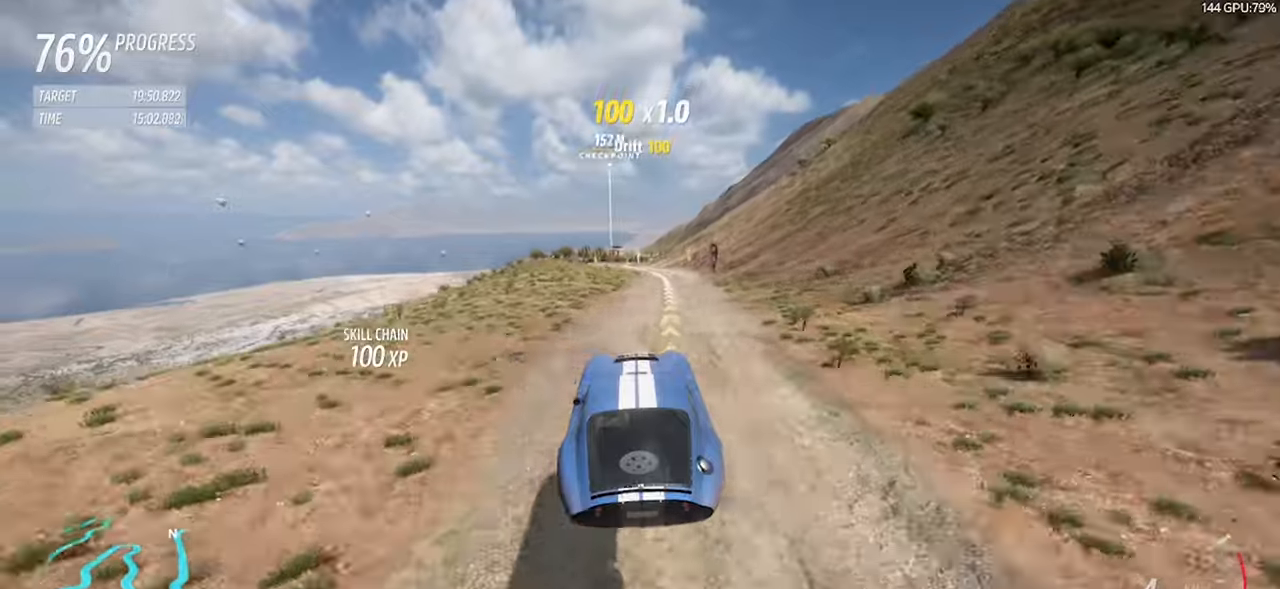
{"keys": [], "events": [[133, "w", "up"], [183, "a", "up"], [267, "w", "down"], [367, "a", "down"], [400, "w", "up"], [450, "a", "up"]]}
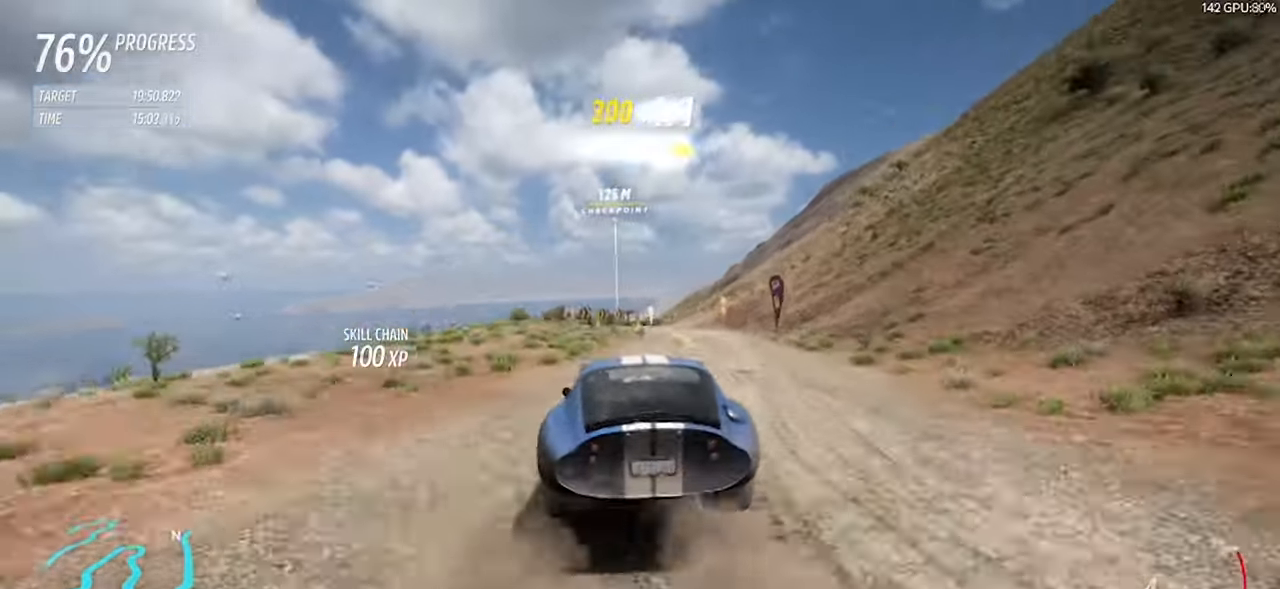
{"keys": ["w"], "events": [[133, "a", "down"], [283, "a", "up"], [283, "w", "down"]]}
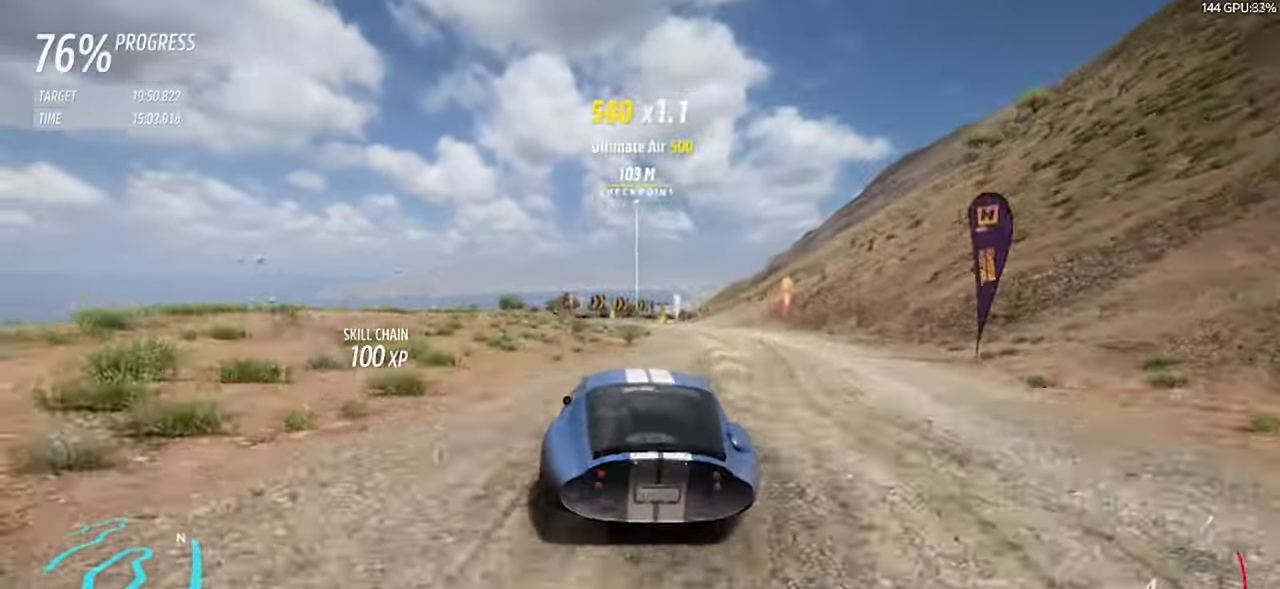
{"keys": ["w"], "events": []}
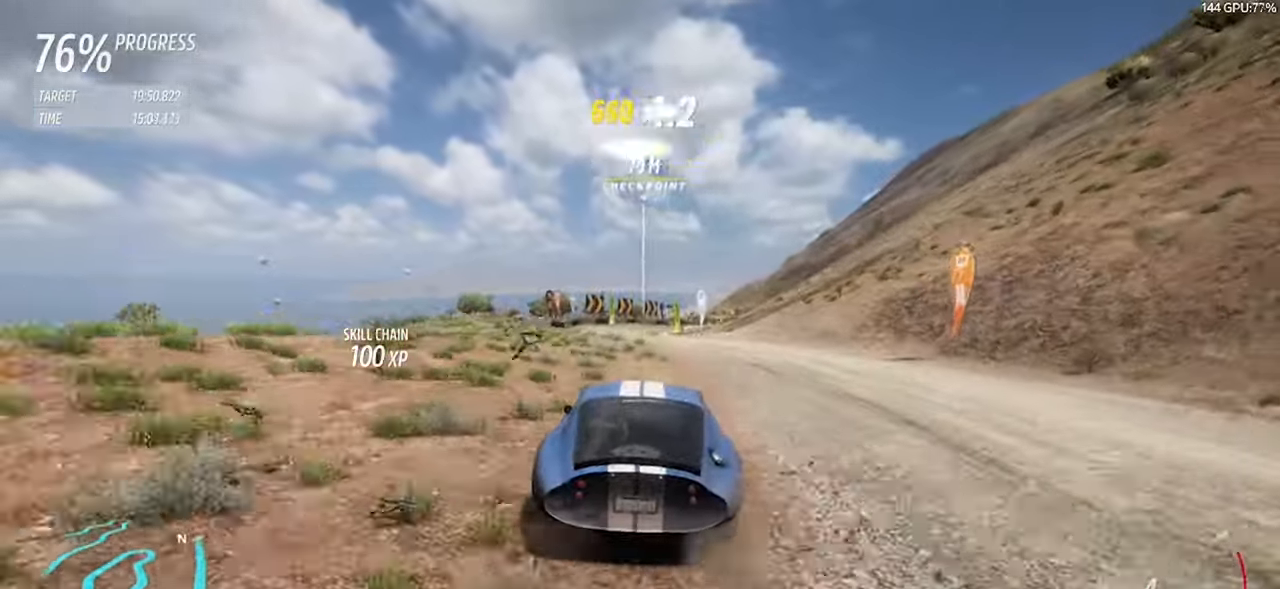
{"keys": ["d", "w"], "events": [[450, "d", "down"]]}
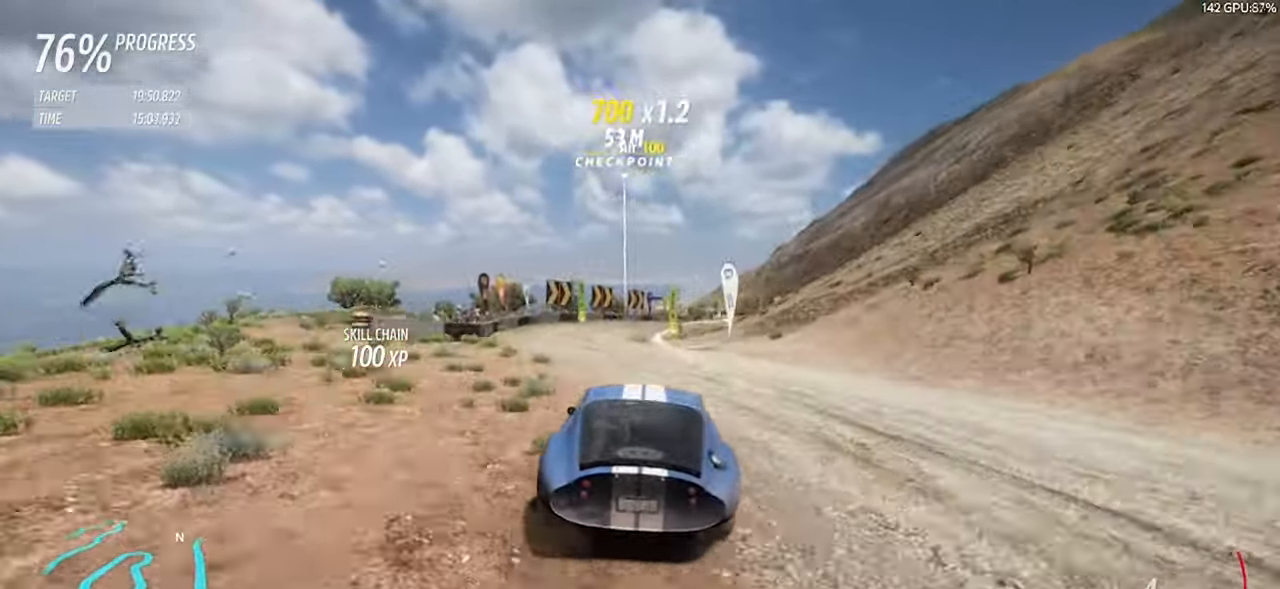
{"keys": ["d"], "events": [[333, "space", "down"], [383, "w", "up"], [467, "space", "up"]]}
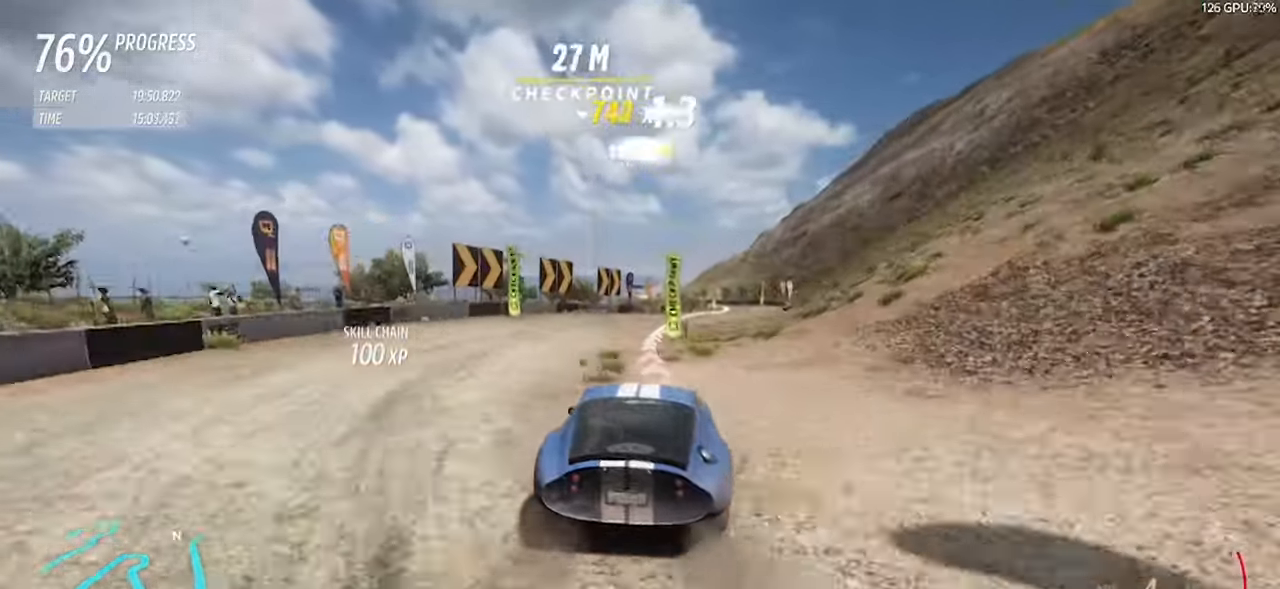
{"keys": ["w"], "events": [[167, "d", "up"], [250, "d", "down"], [433, "d", "up"], [483, "w", "down"]]}
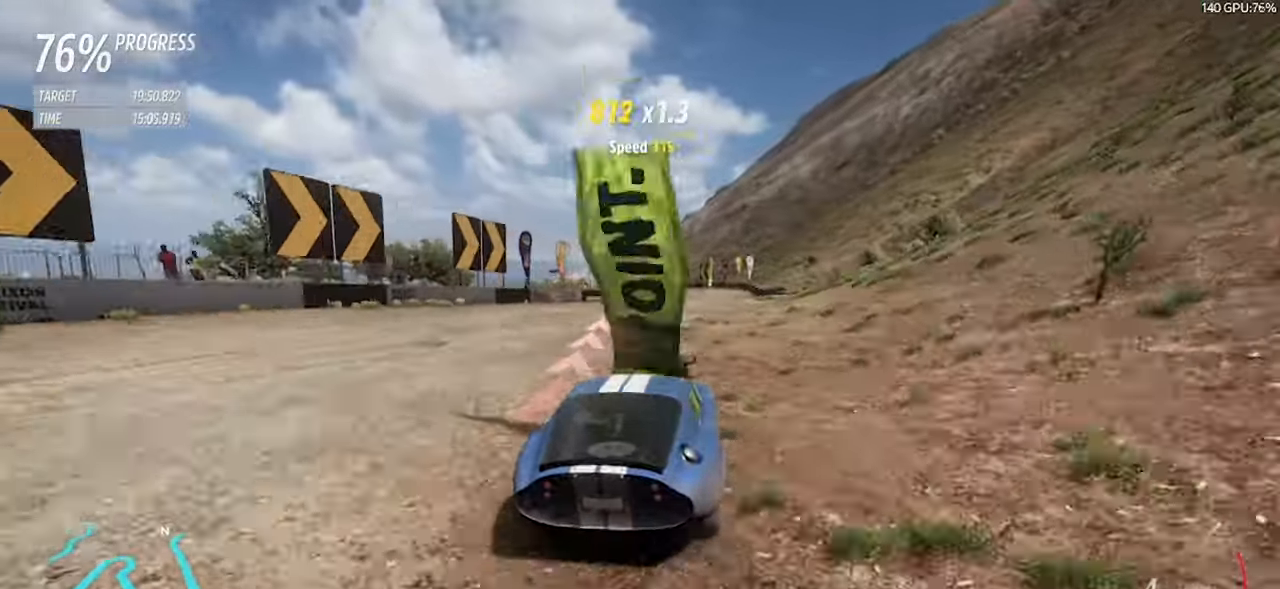
{"keys": ["a"], "events": [[367, "a", "down"], [450, "w", "up"]]}
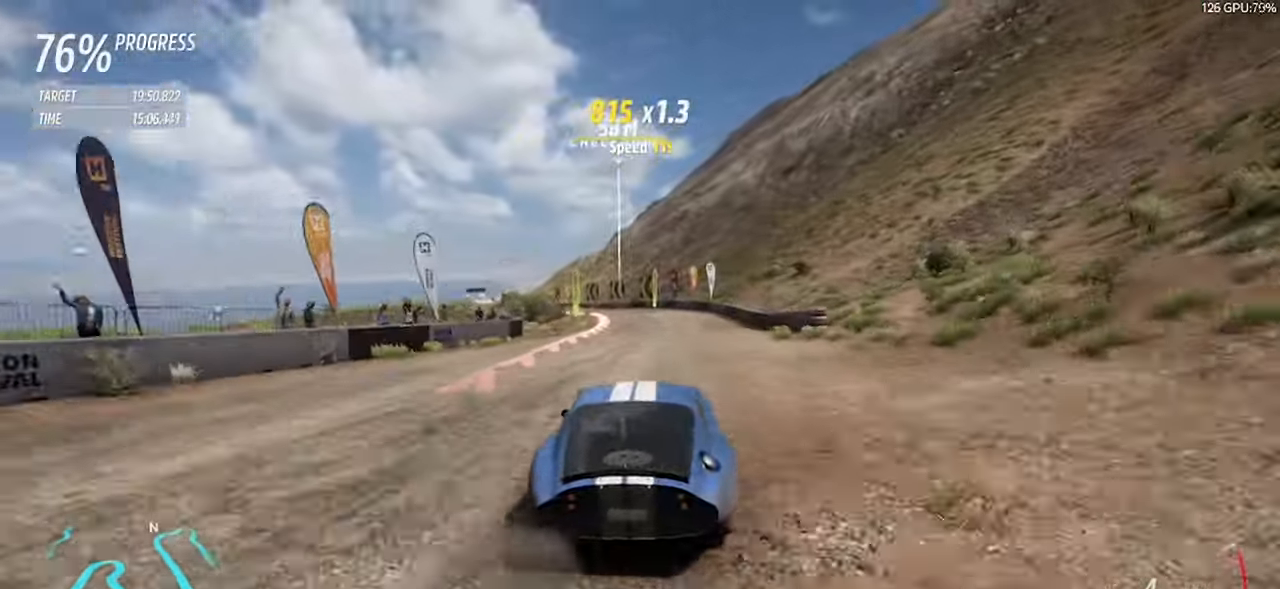
{"keys": ["a", "w"], "events": [[100, "s", "down"], [183, "s", "up"], [233, "s", "down"], [333, "s", "up"], [467, "w", "down"]]}